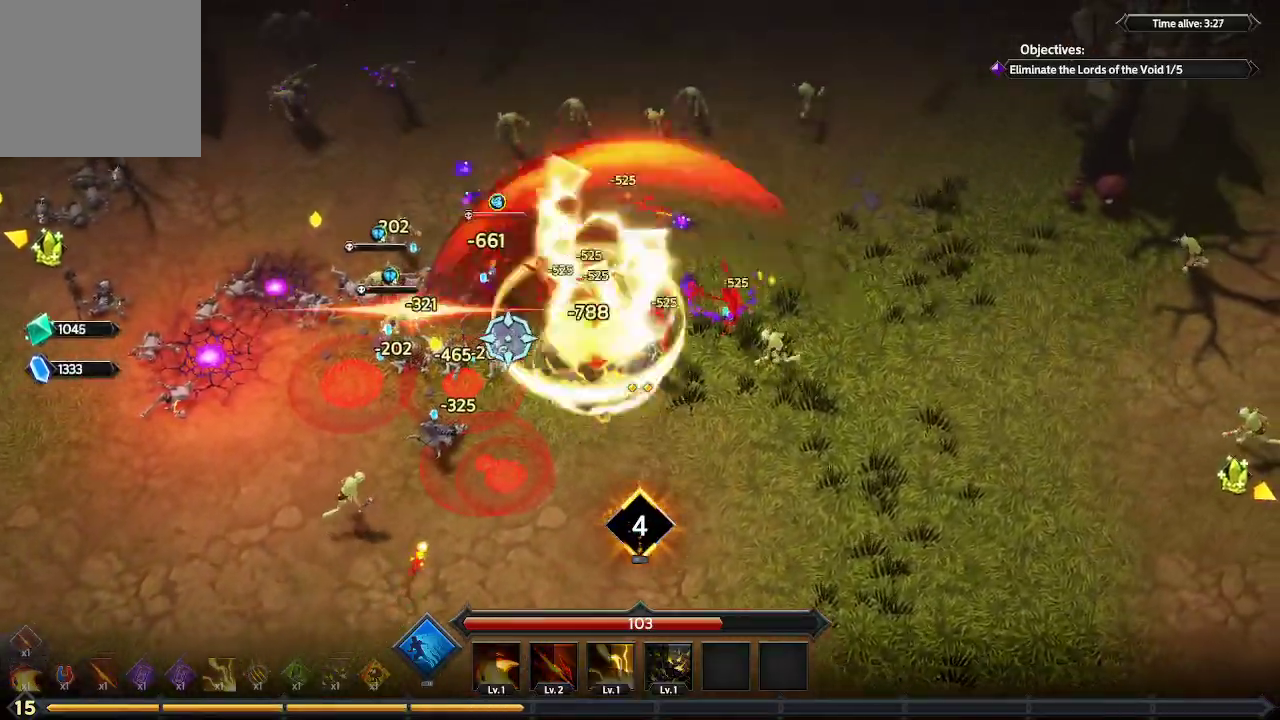
Gameplay with a controller (Xbox layout); each line is a JSON object with the inputs held at the frame after it. "events" lists button and stick changes between this image and that frame as [ms after this image, input, new state], when the widget could be followed in between. Not read: R3.
{"buttons": [], "left_stick": "up-left", "right_stick": "left", "events": [[67, "left_stick", "up"], [300, "left_stick", "up-left"]]}
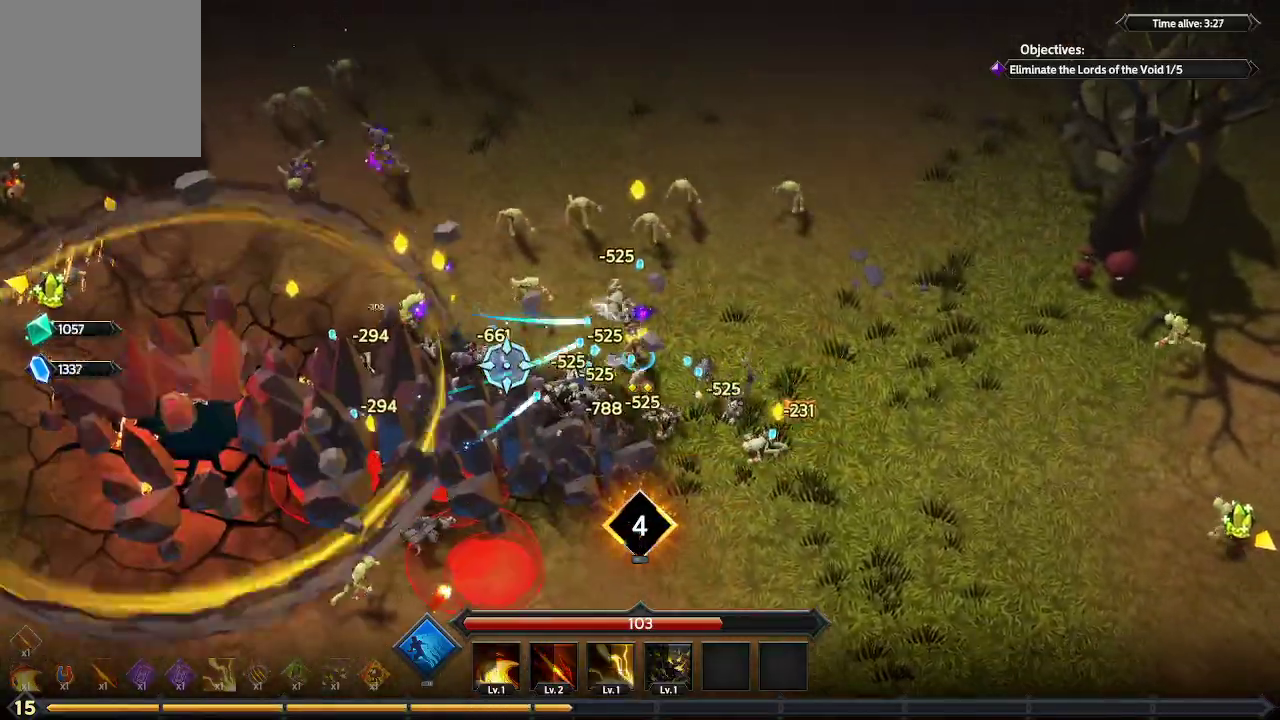
{"buttons": [], "left_stick": "left", "right_stick": "left", "events": [[467, "left_stick", "left"]]}
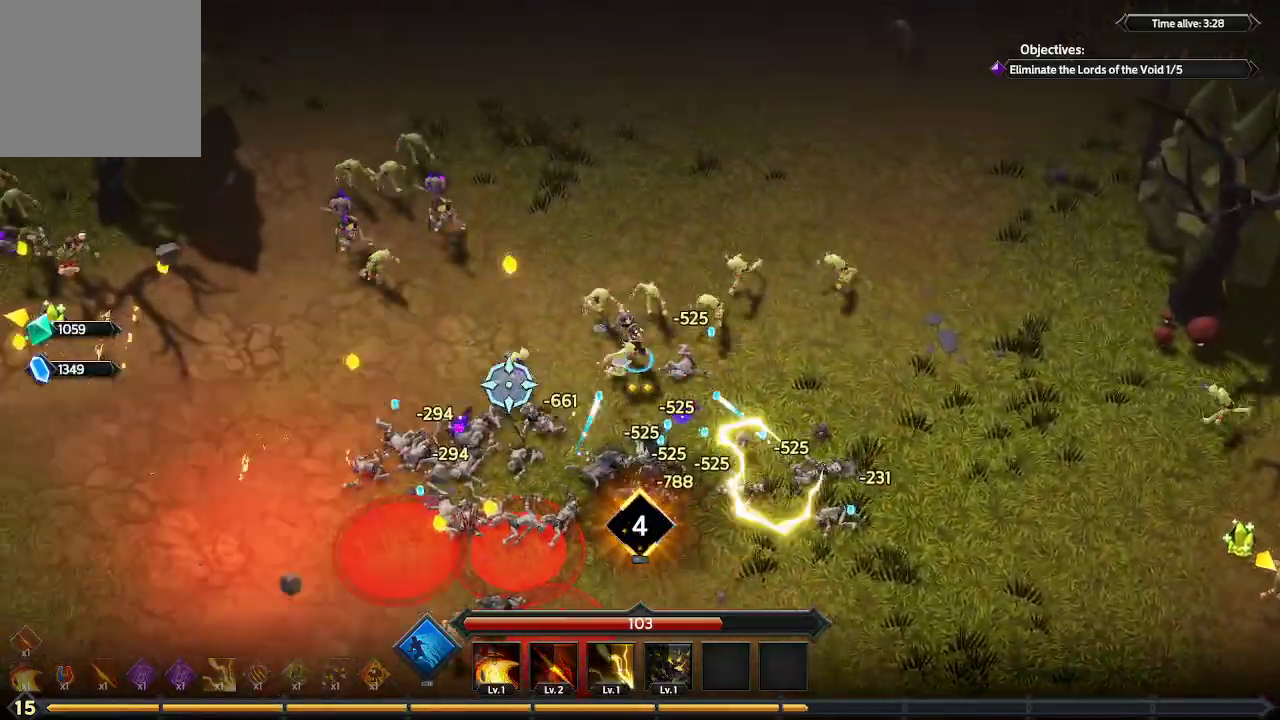
{"buttons": [], "left_stick": "left", "right_stick": "up-right", "events": [[233, "right_stick", "up"], [333, "right_stick", "up-right"]]}
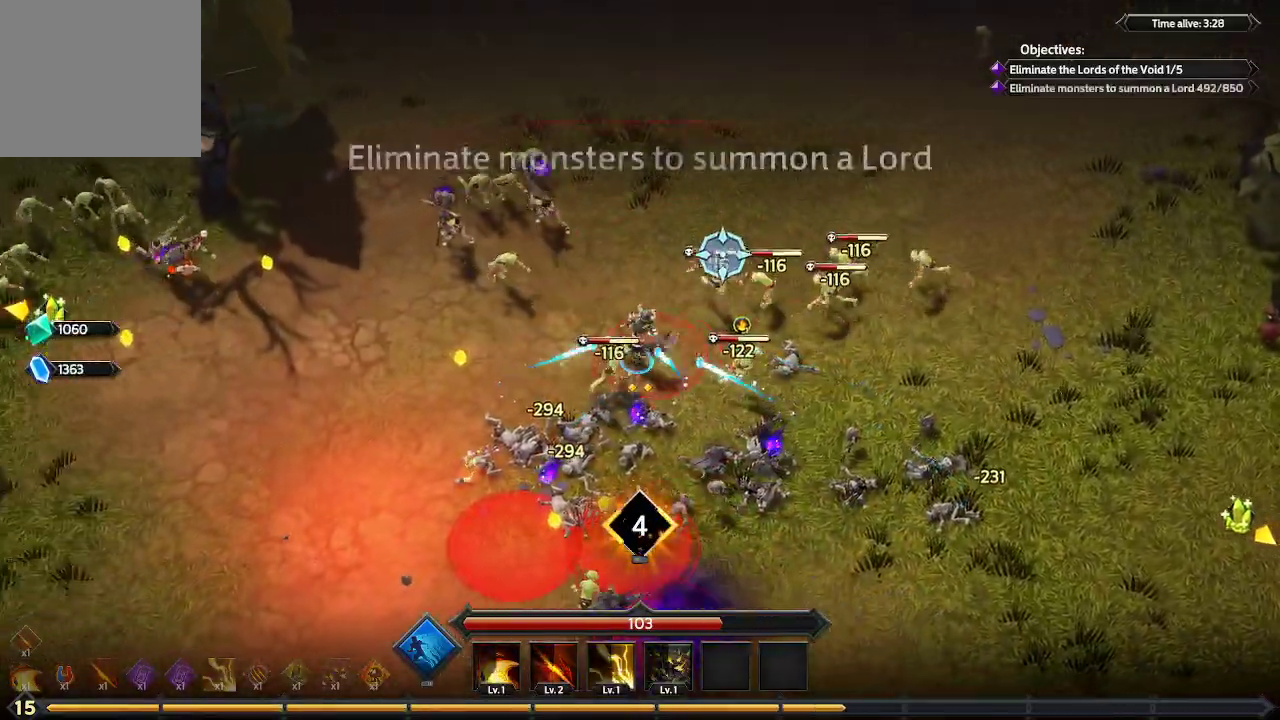
{"buttons": [], "left_stick": "up-left", "right_stick": "up-right", "events": [[433, "left_stick", "up-left"]]}
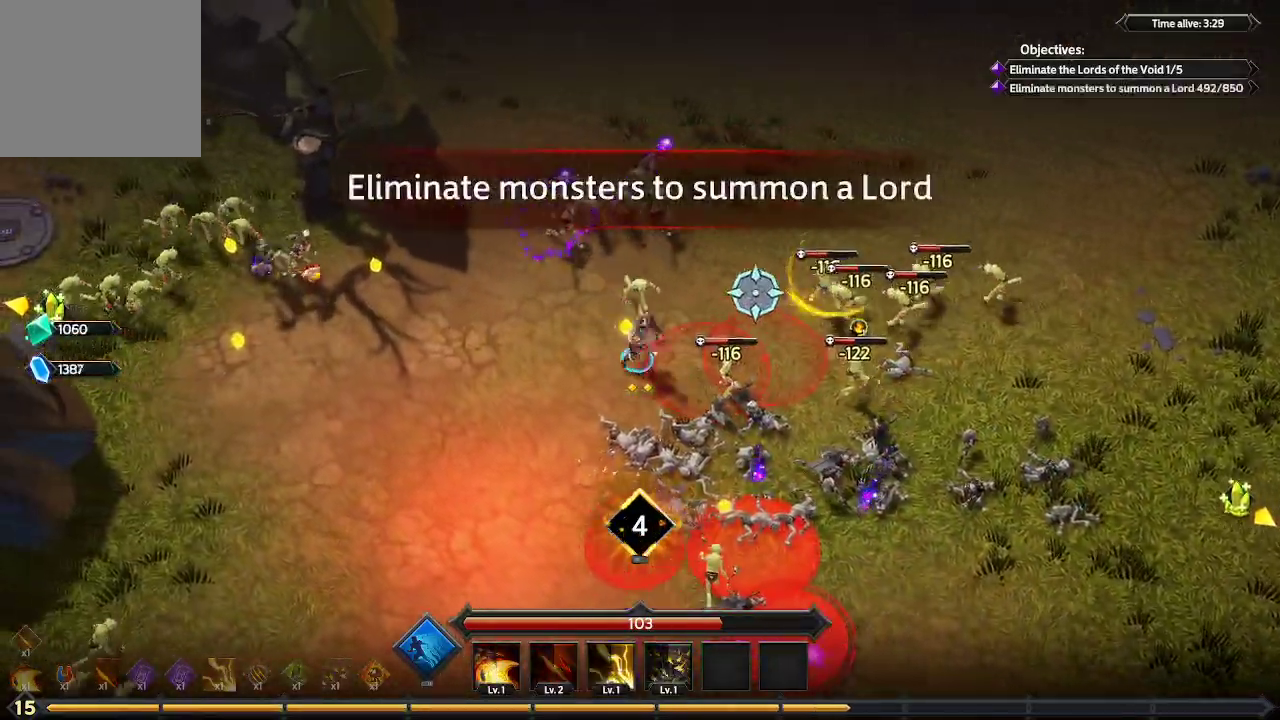
{"buttons": [], "left_stick": "left", "right_stick": "up-right", "events": [[467, "left_stick", "left"]]}
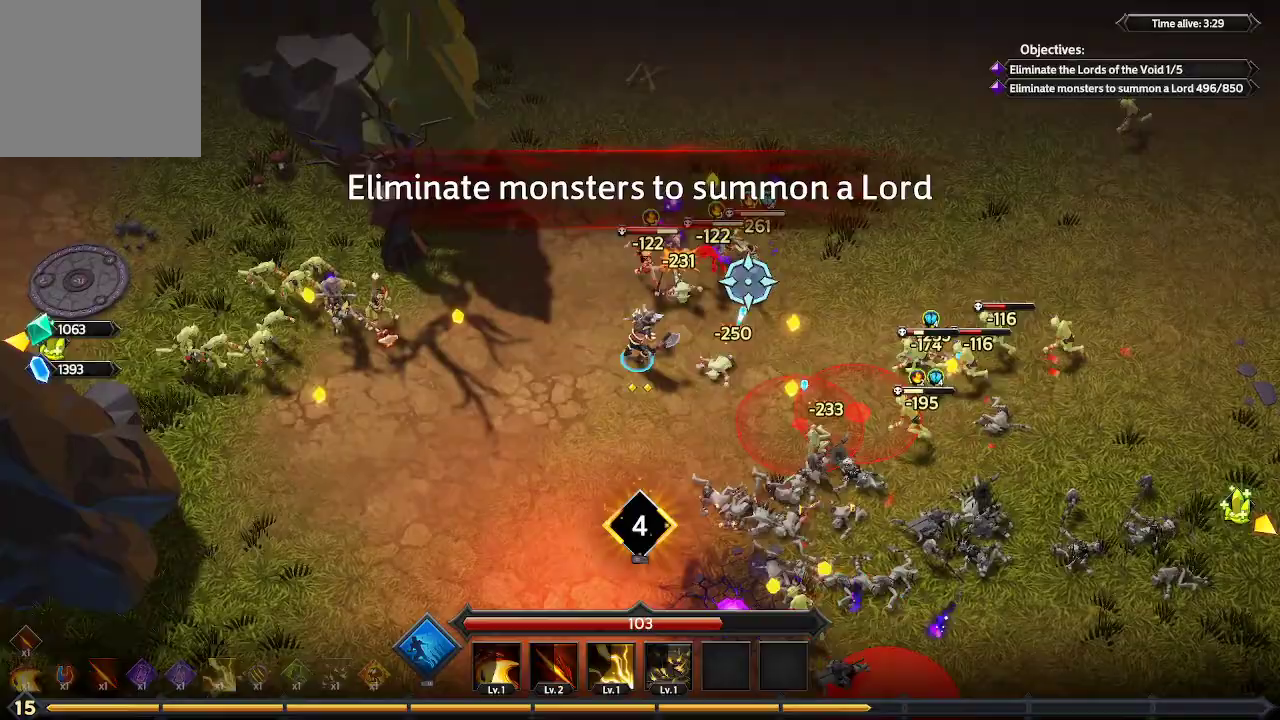
{"buttons": [], "left_stick": "up-right", "right_stick": "right", "events": [[167, "left_stick", "up-left"], [267, "left_stick", "up"], [300, "right_stick", "right"], [500, "left_stick", "up-right"]]}
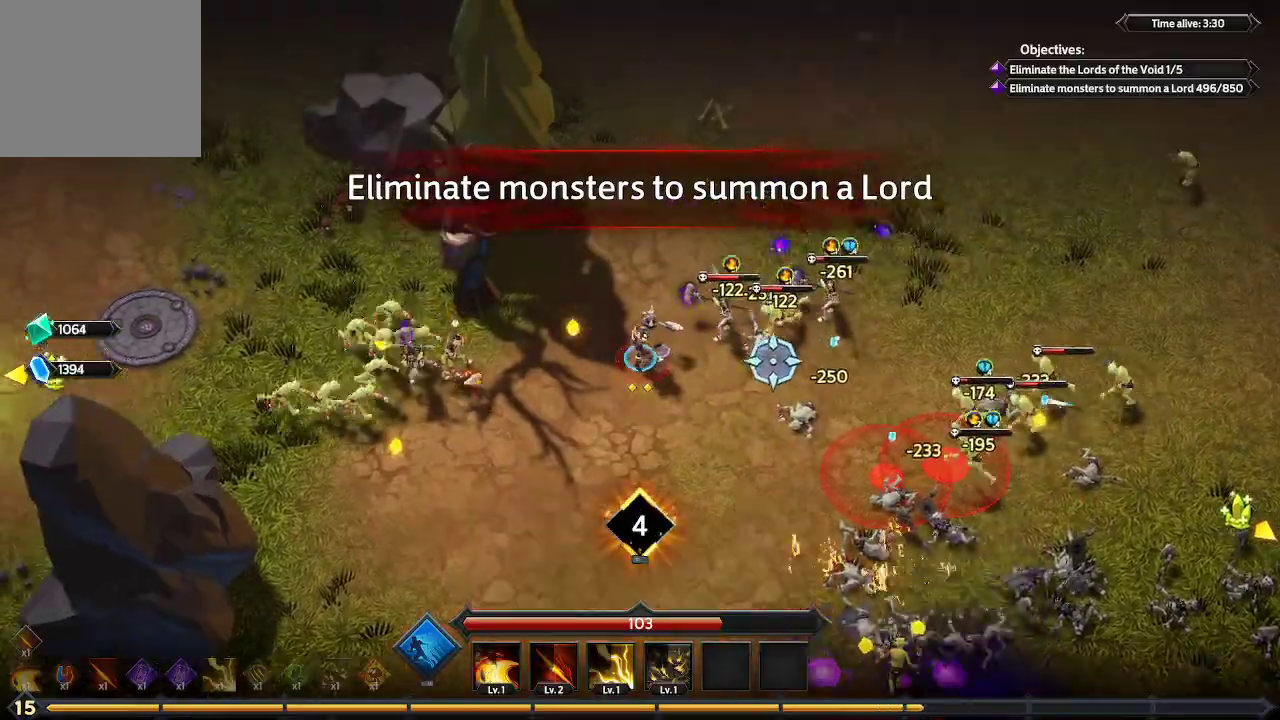
{"buttons": [], "left_stick": "up-right", "right_stick": "down-right", "events": [[433, "right_stick", "down-right"]]}
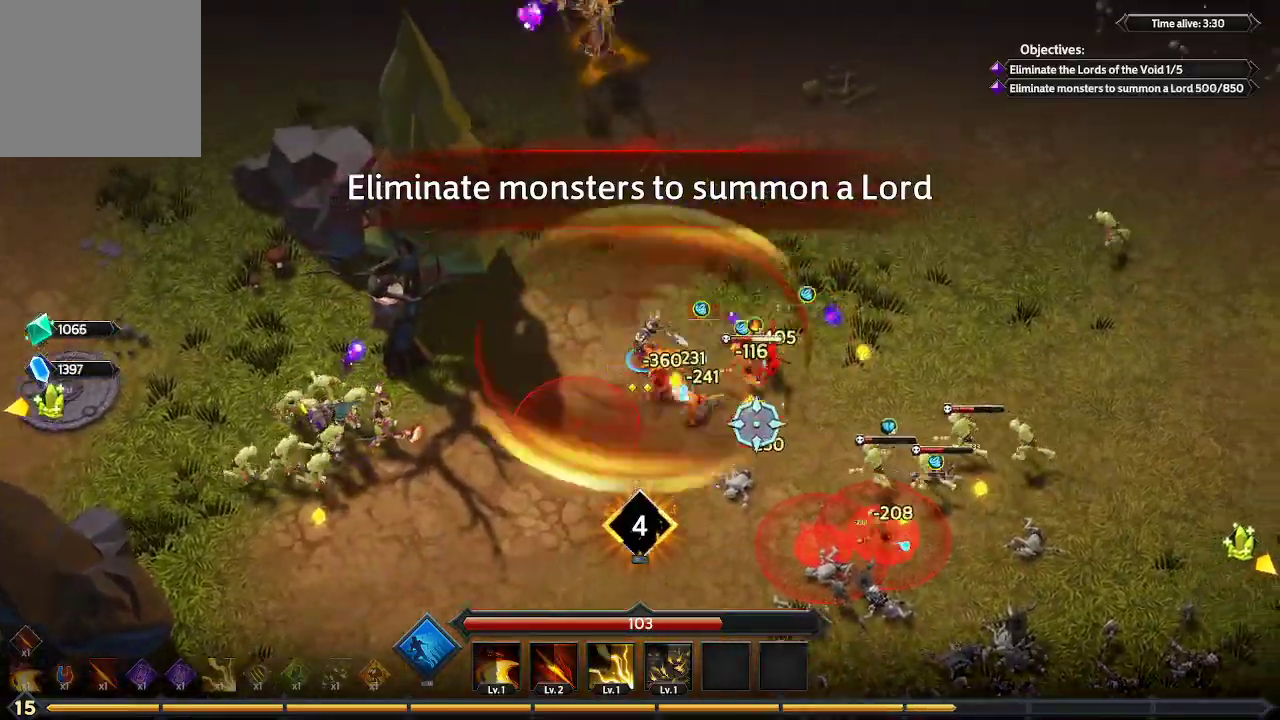
{"buttons": [], "left_stick": "right", "right_stick": "down-right", "events": [[433, "left_stick", "right"]]}
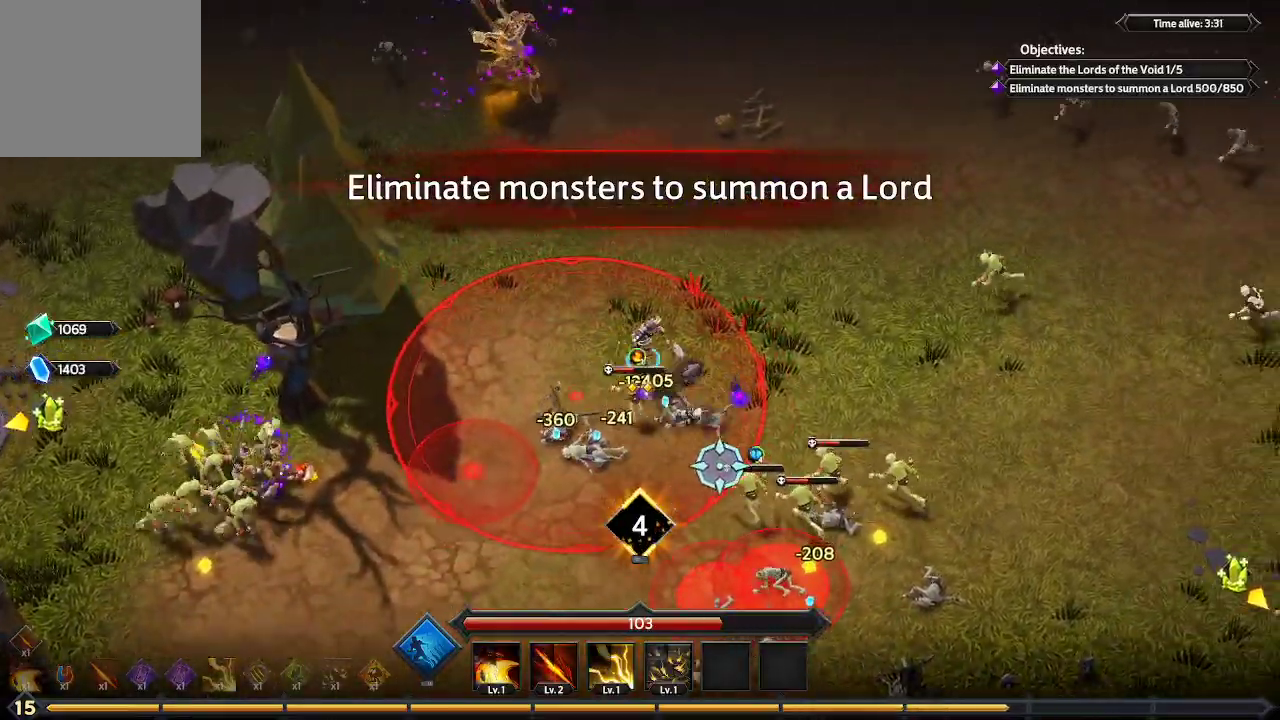
{"buttons": [], "left_stick": "down-right", "right_stick": "down-right", "events": [[67, "left_stick", "down-right"]]}
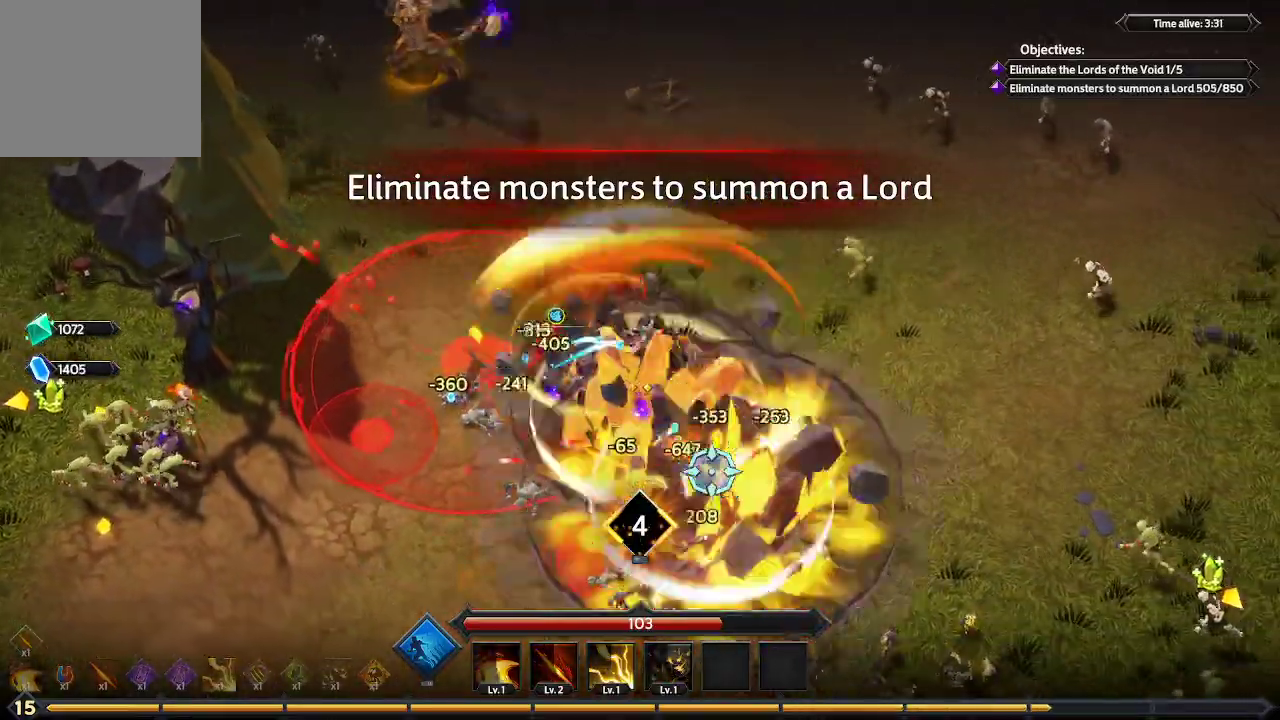
{"buttons": [], "left_stick": "down-right", "right_stick": "down-right", "events": [[233, "left_stick", "right"], [500, "left_stick", "down-right"]]}
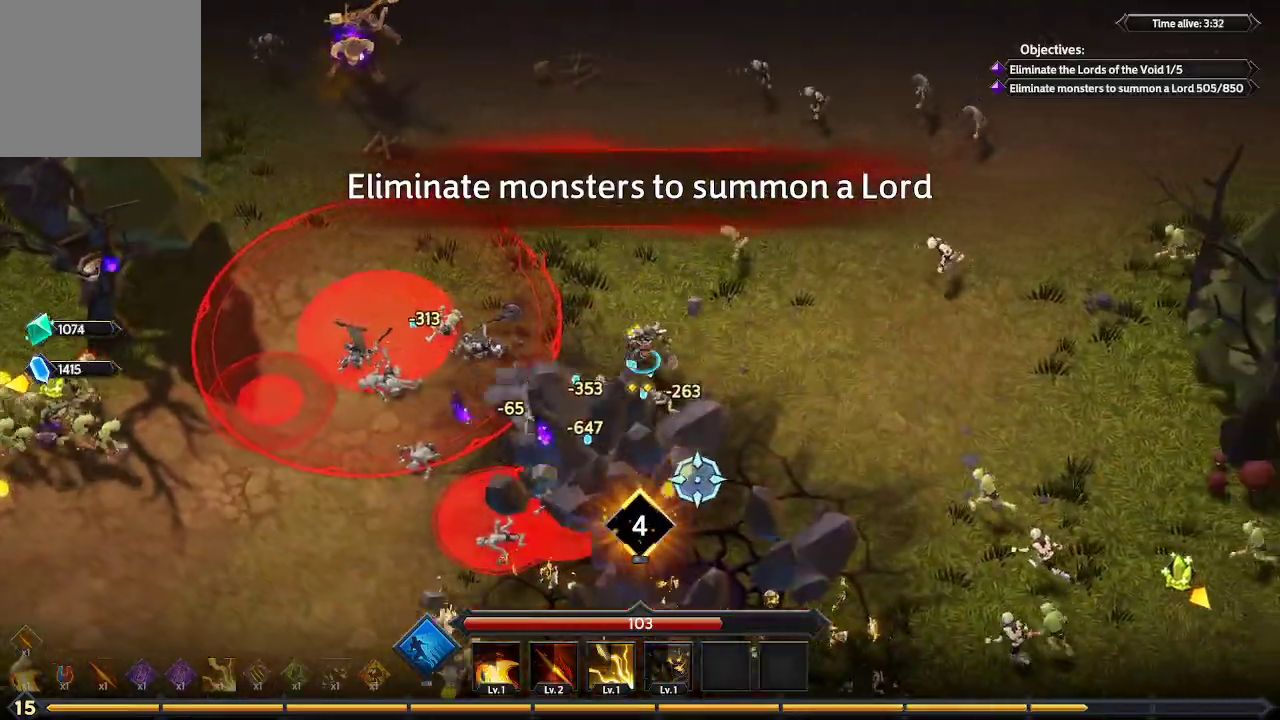
{"buttons": [], "left_stick": "down-right", "right_stick": "down", "events": [[33, "right_stick", "down"]]}
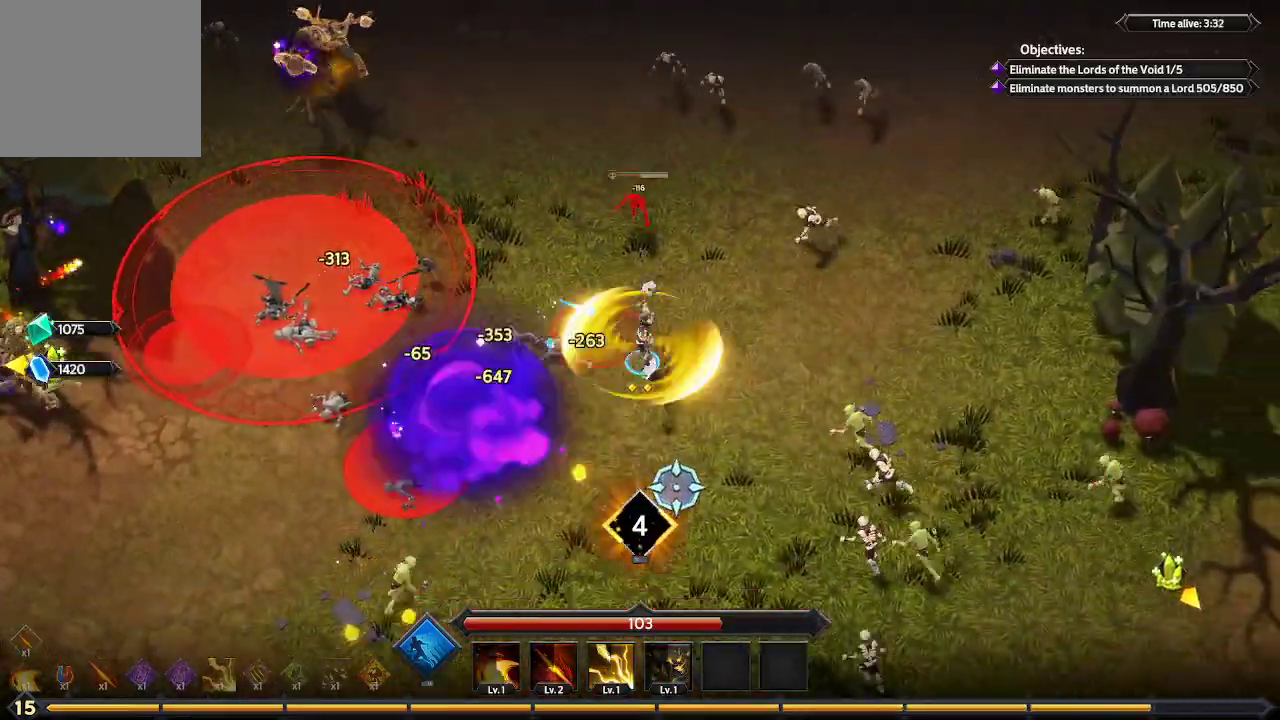
{"buttons": [], "left_stick": "down", "right_stick": "down-right", "events": [[167, "right_stick", "down-right"], [500, "left_stick", "down"]]}
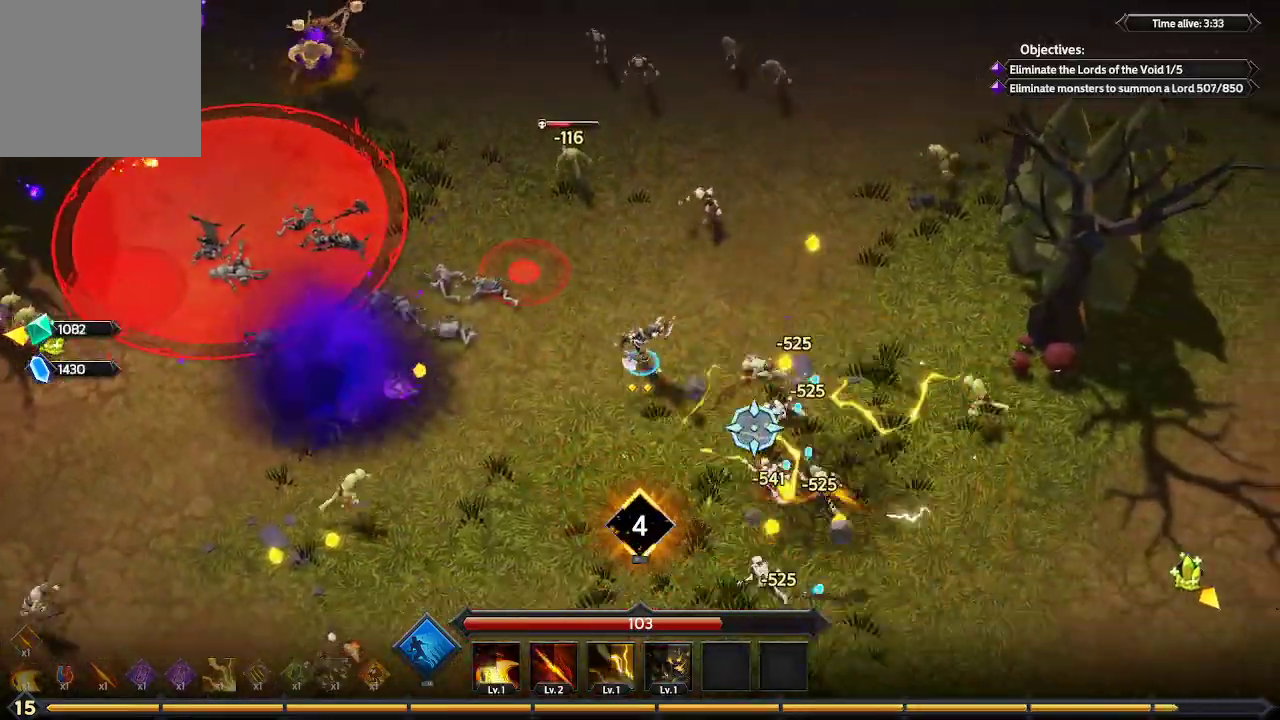
{"buttons": [], "left_stick": "down", "right_stick": "right", "events": [[200, "right_stick", "right"]]}
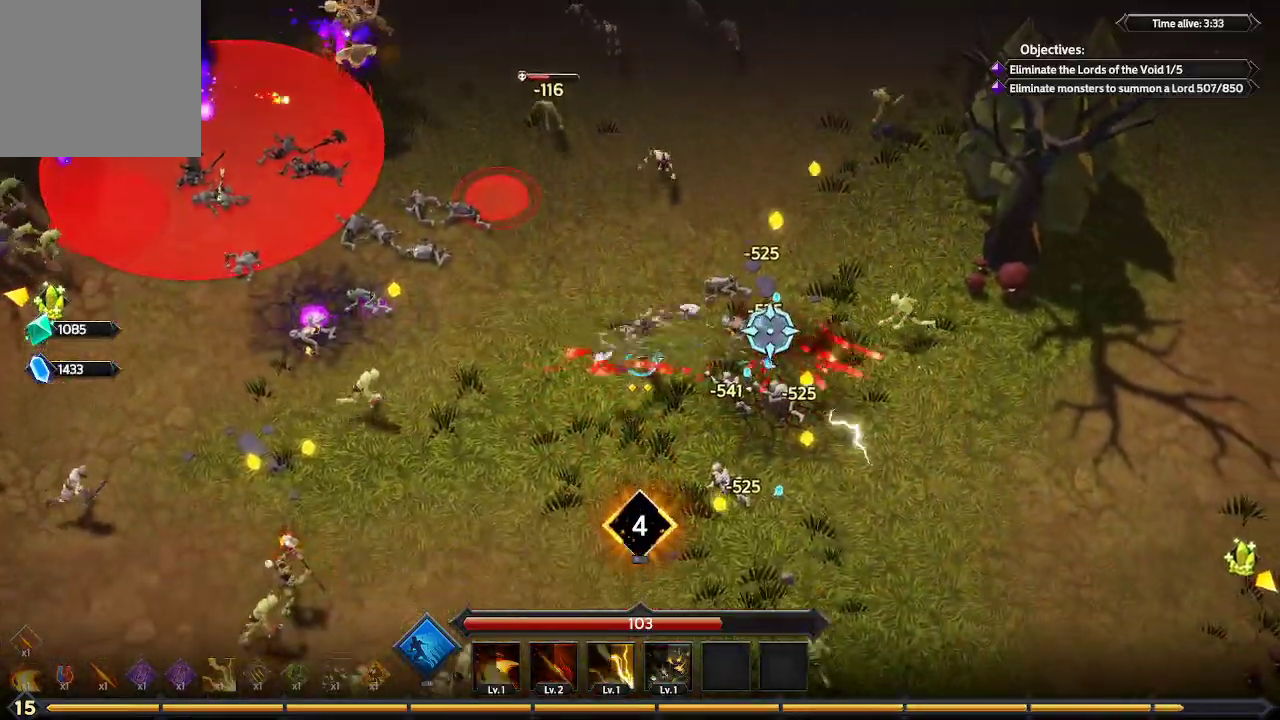
{"buttons": [], "left_stick": "down-left", "right_stick": "up-right", "events": [[200, "right_stick", "up-right"], [433, "left_stick", "down-left"]]}
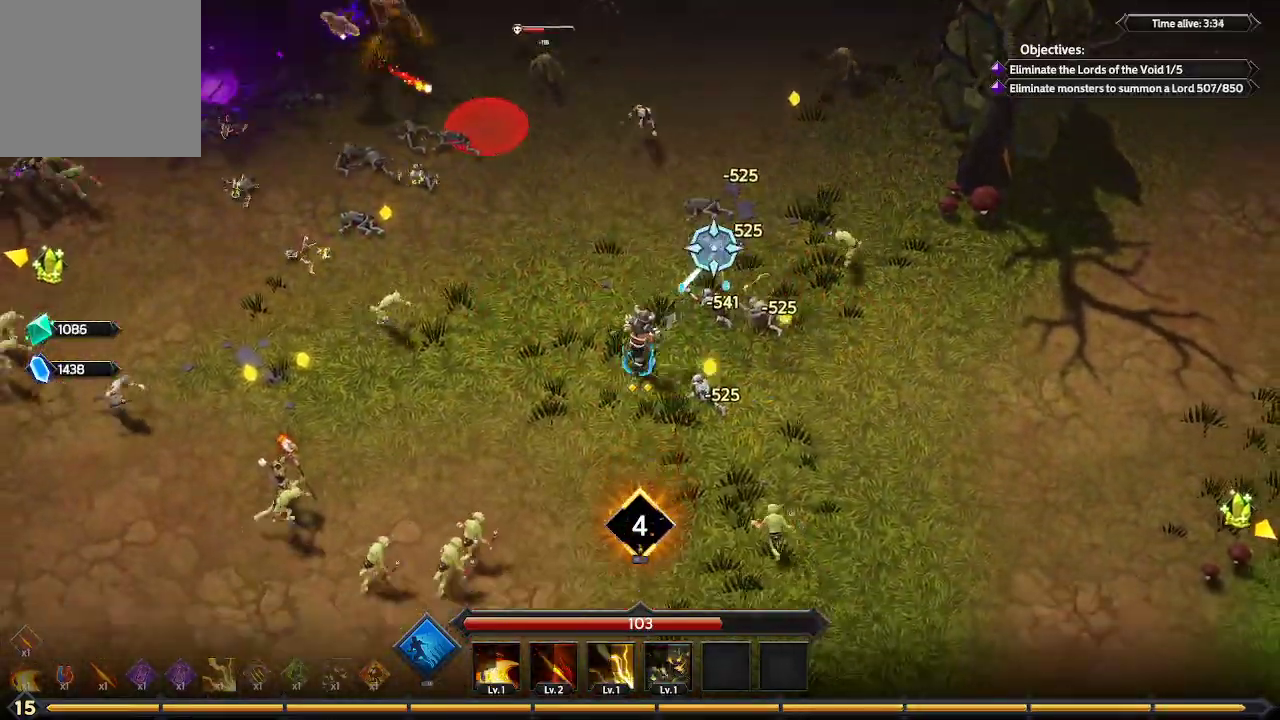
{"buttons": [], "left_stick": "down-left", "right_stick": "left", "events": [[100, "right_stick", "up-left"], [333, "right_stick", "left"]]}
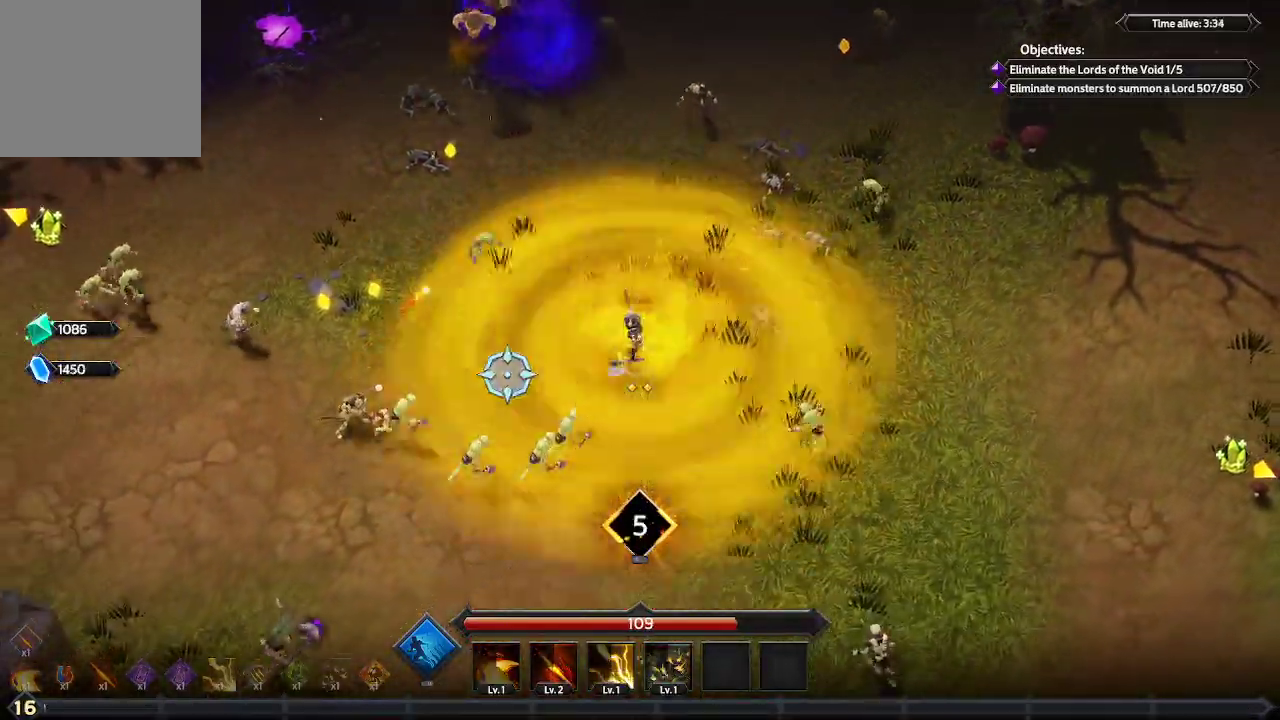
{"buttons": [], "left_stick": "left", "right_stick": "left", "events": [[167, "left_stick", "left"]]}
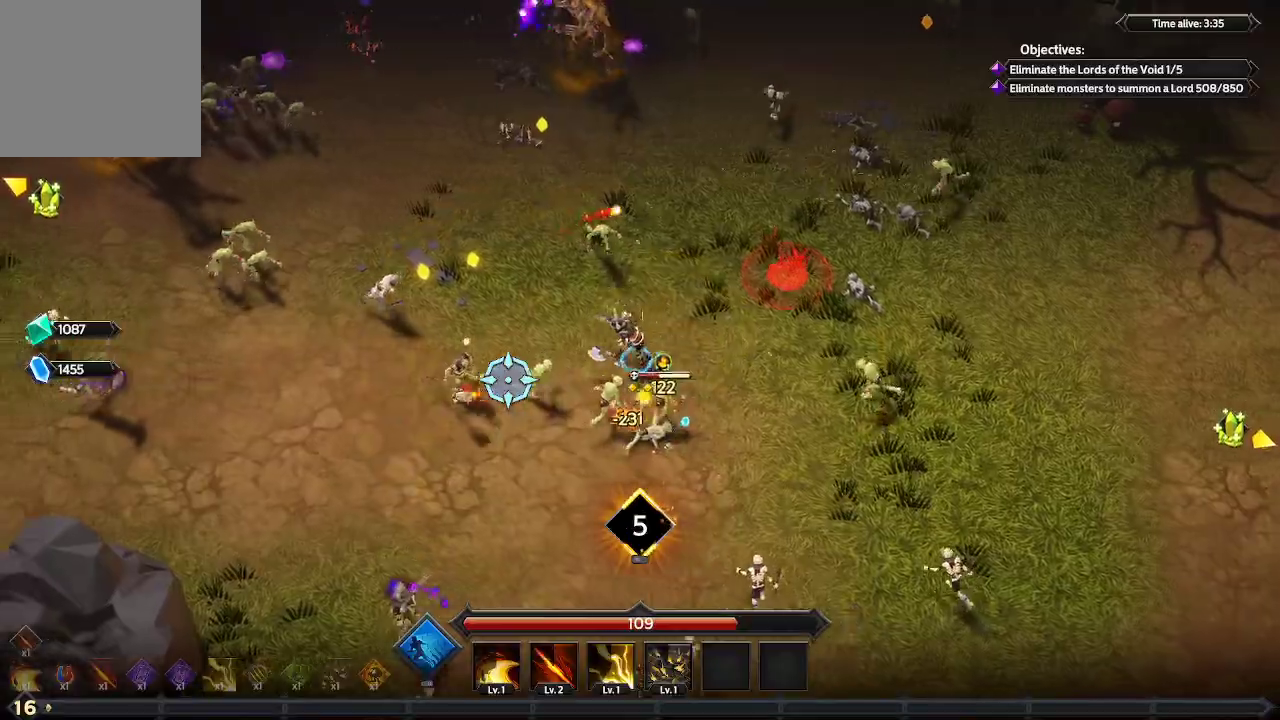
{"buttons": [], "left_stick": "up-left", "right_stick": "down", "events": [[300, "left_stick", "up-left"], [433, "right_stick", "down"]]}
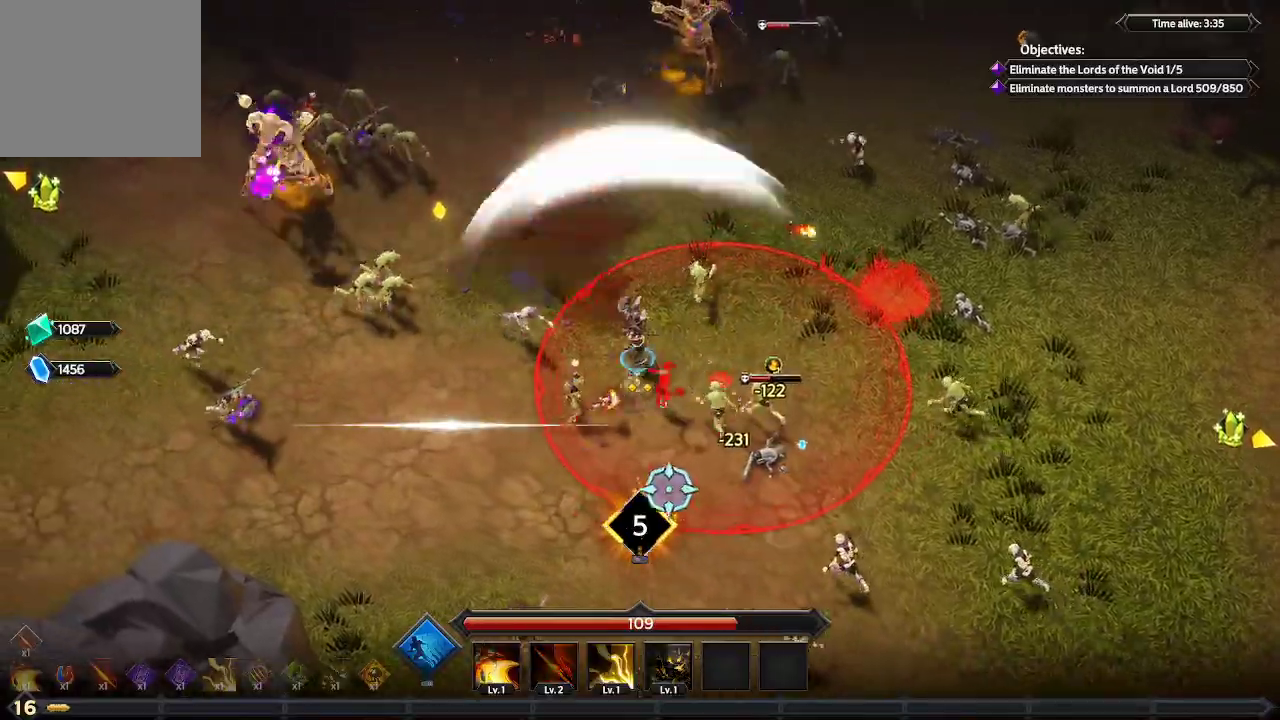
{"buttons": [], "left_stick": "down-left", "right_stick": "right", "events": [[33, "right_stick", "down-right"], [100, "left_stick", "left"], [233, "left_stick", "down-left"], [300, "right_stick", "right"]]}
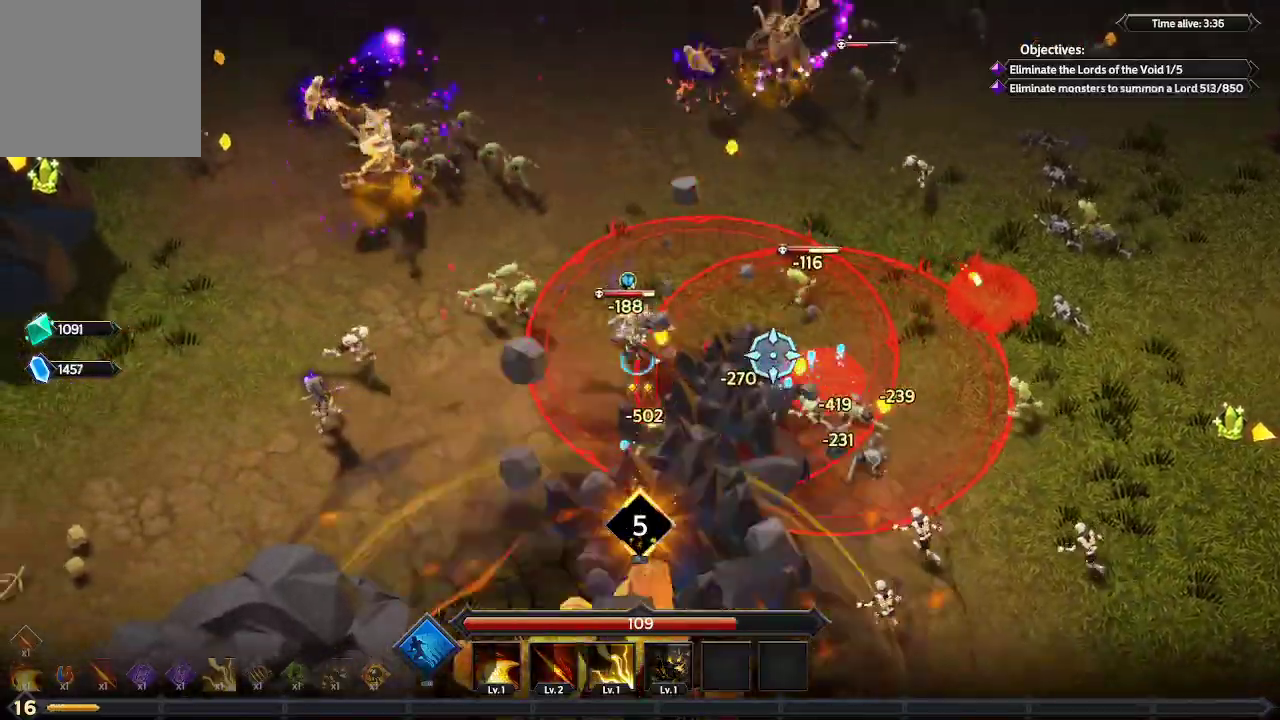
{"buttons": [], "left_stick": "up-left", "right_stick": "up", "events": [[133, "right_stick", "up-right"], [333, "left_stick", "left"], [333, "right_stick", "up"], [500, "left_stick", "up-left"]]}
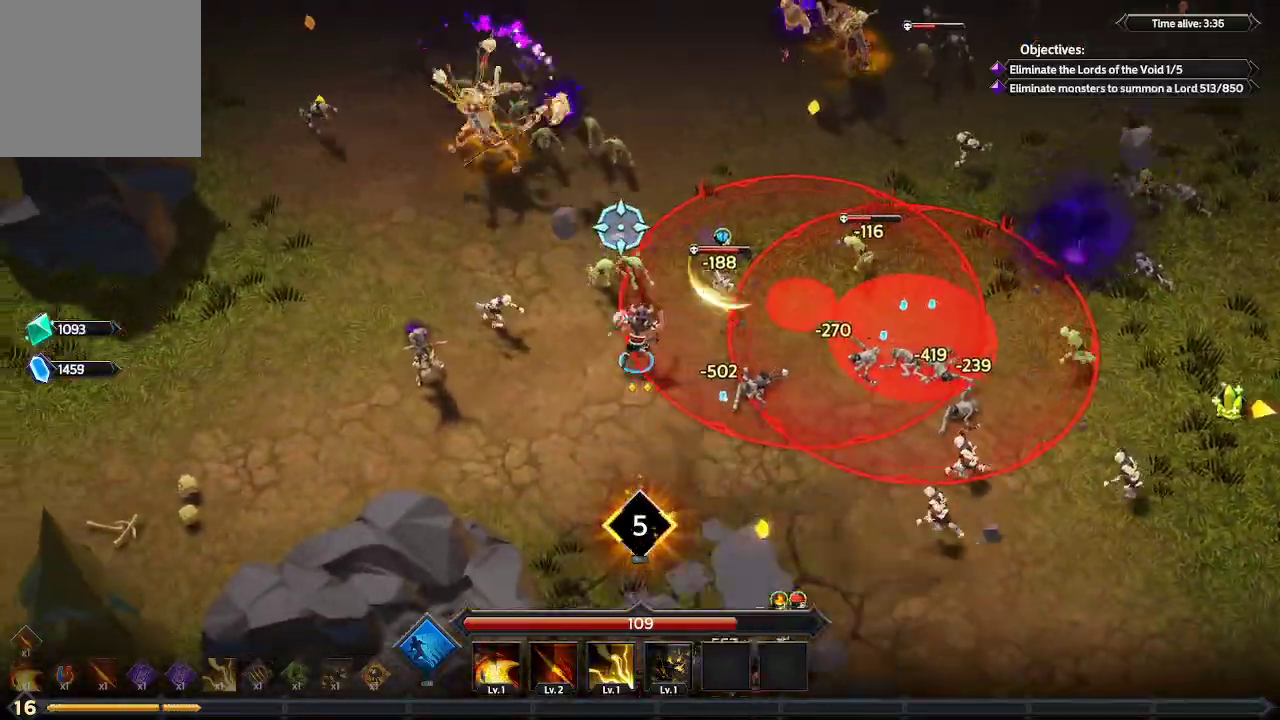
{"buttons": [], "left_stick": "up-left", "right_stick": "up", "events": []}
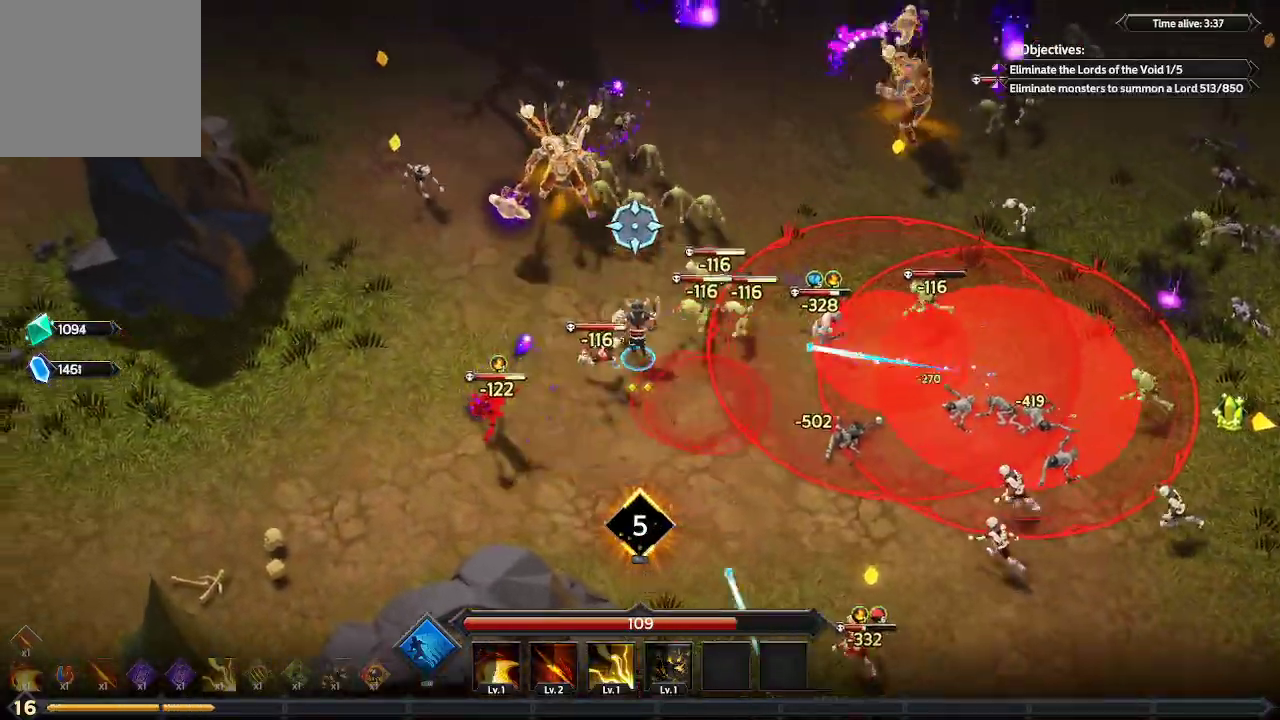
{"buttons": [], "left_stick": "up-left", "right_stick": "up-right", "events": [[167, "right_stick", "up-right"]]}
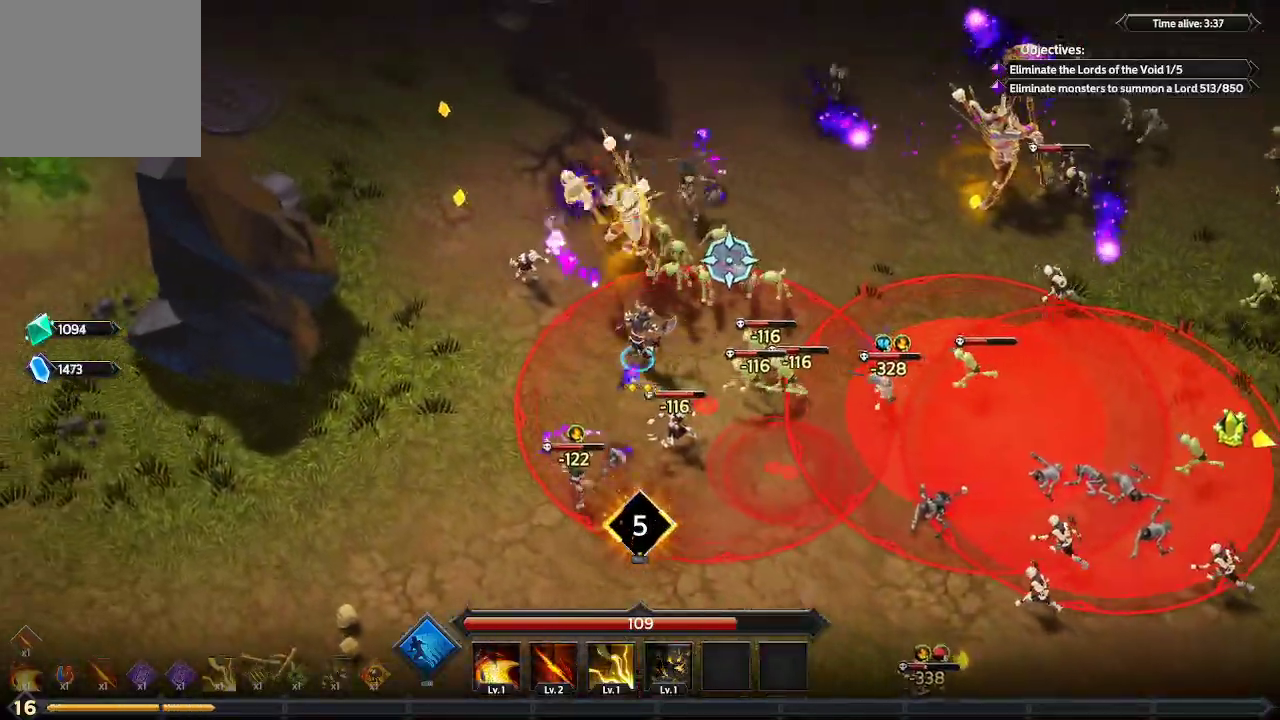
{"buttons": [], "left_stick": "up-left", "right_stick": "up-right", "events": []}
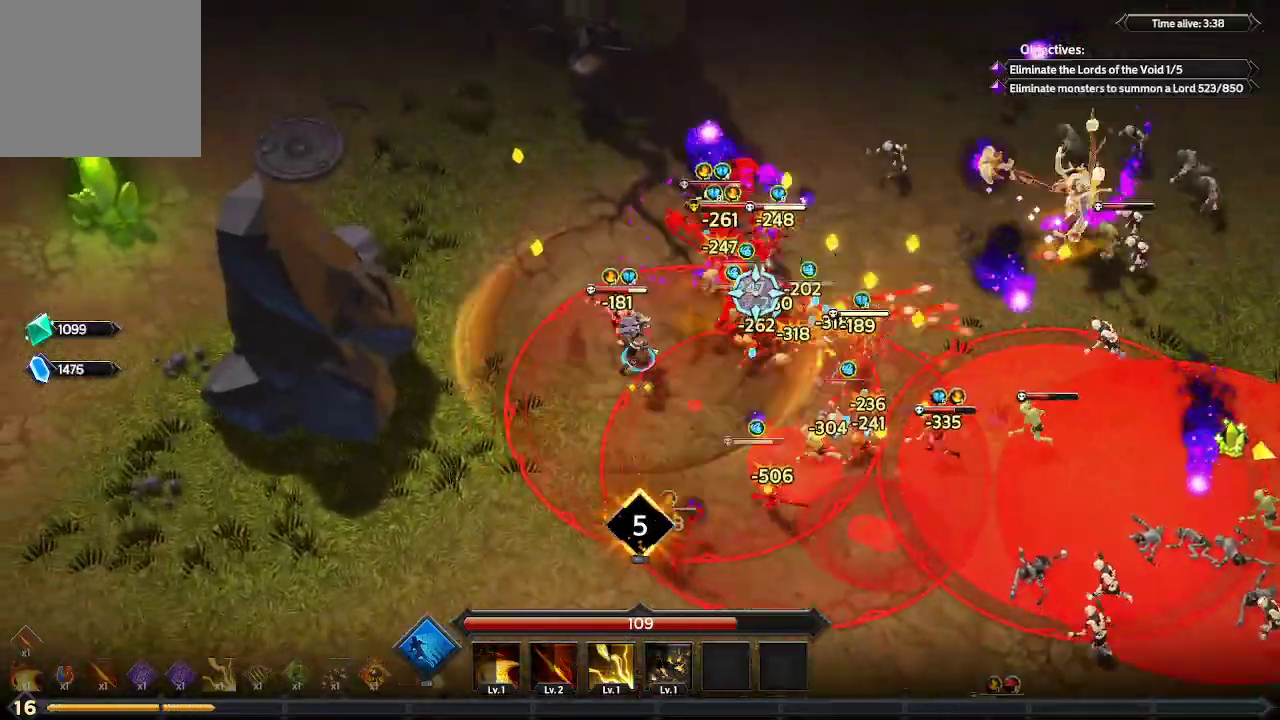
{"buttons": [], "left_stick": "up-right", "right_stick": "down-right", "events": [[33, "left_stick", "up"], [67, "right_stick", "right"], [233, "L1", "down"], [267, "left_stick", "up-right"], [400, "L1", "up"], [467, "right_stick", "down-right"]]}
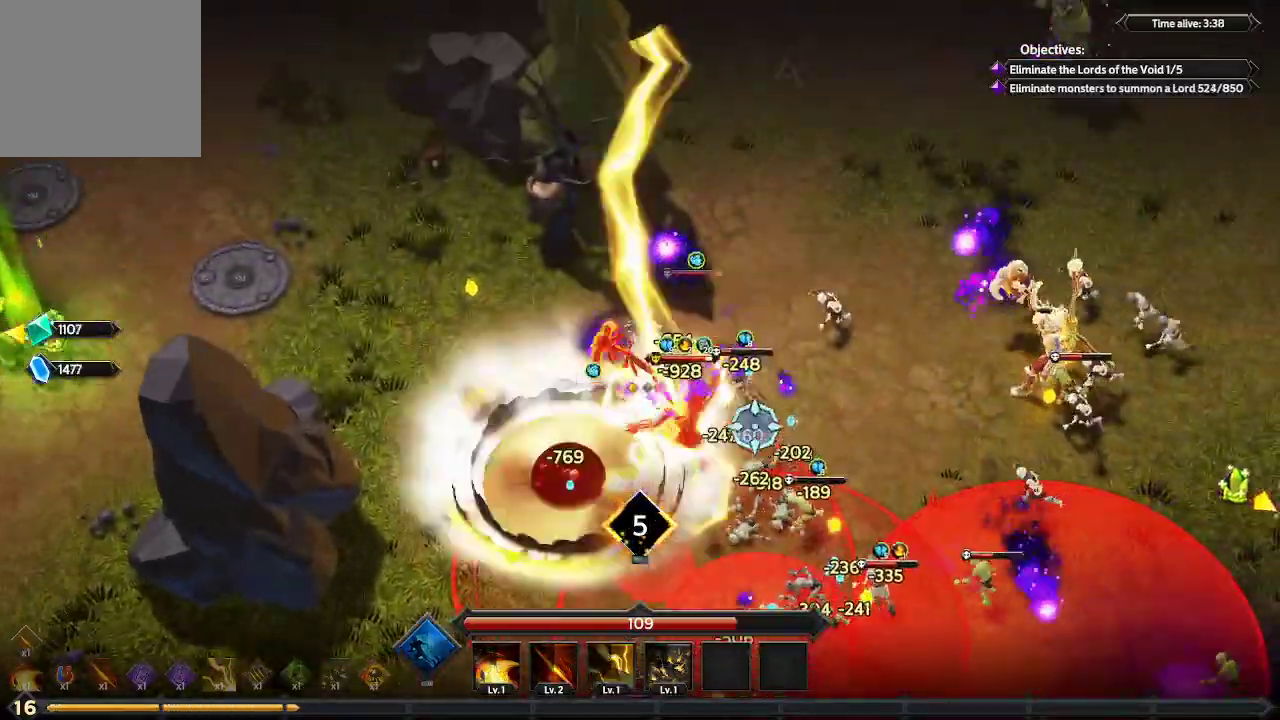
{"buttons": [], "left_stick": "right", "right_stick": "down-right", "events": [[167, "left_stick", "right"]]}
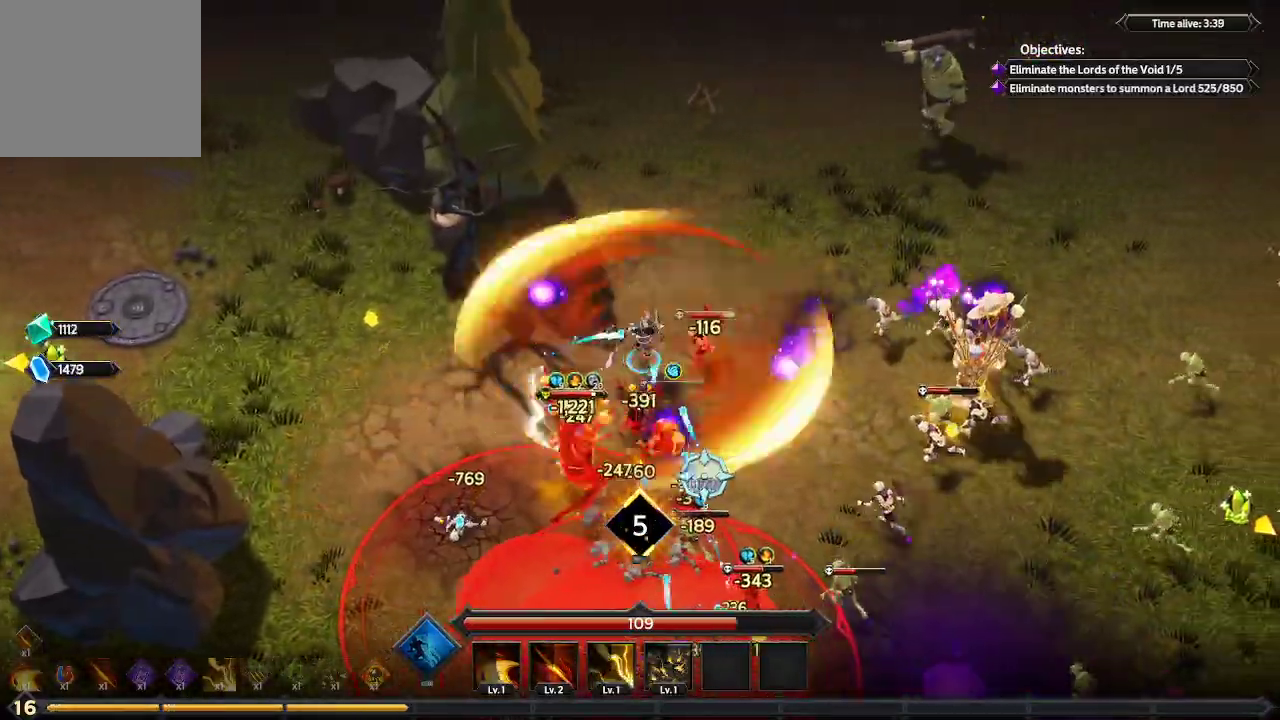
{"buttons": [], "left_stick": "right", "right_stick": "down-right", "events": [[100, "right_stick", "down"], [467, "right_stick", "down-right"]]}
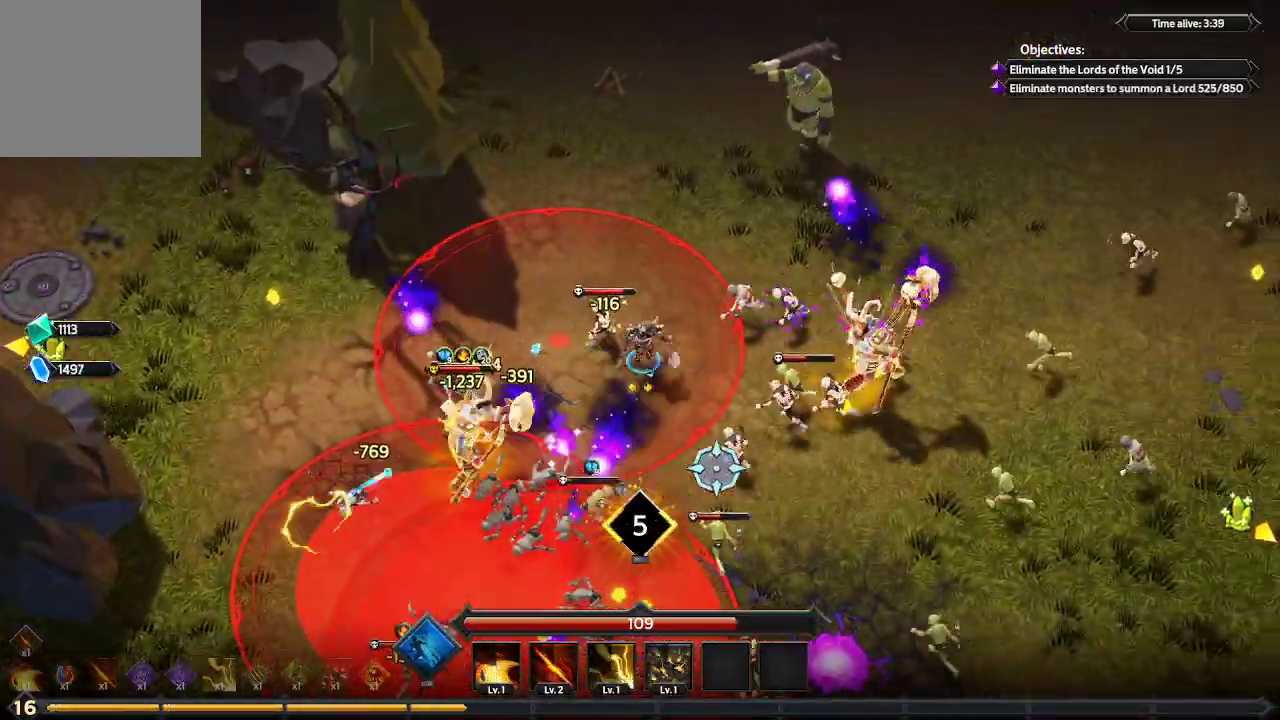
{"buttons": [], "left_stick": "down-right", "right_stick": "down-right", "events": [[367, "left_stick", "down-right"]]}
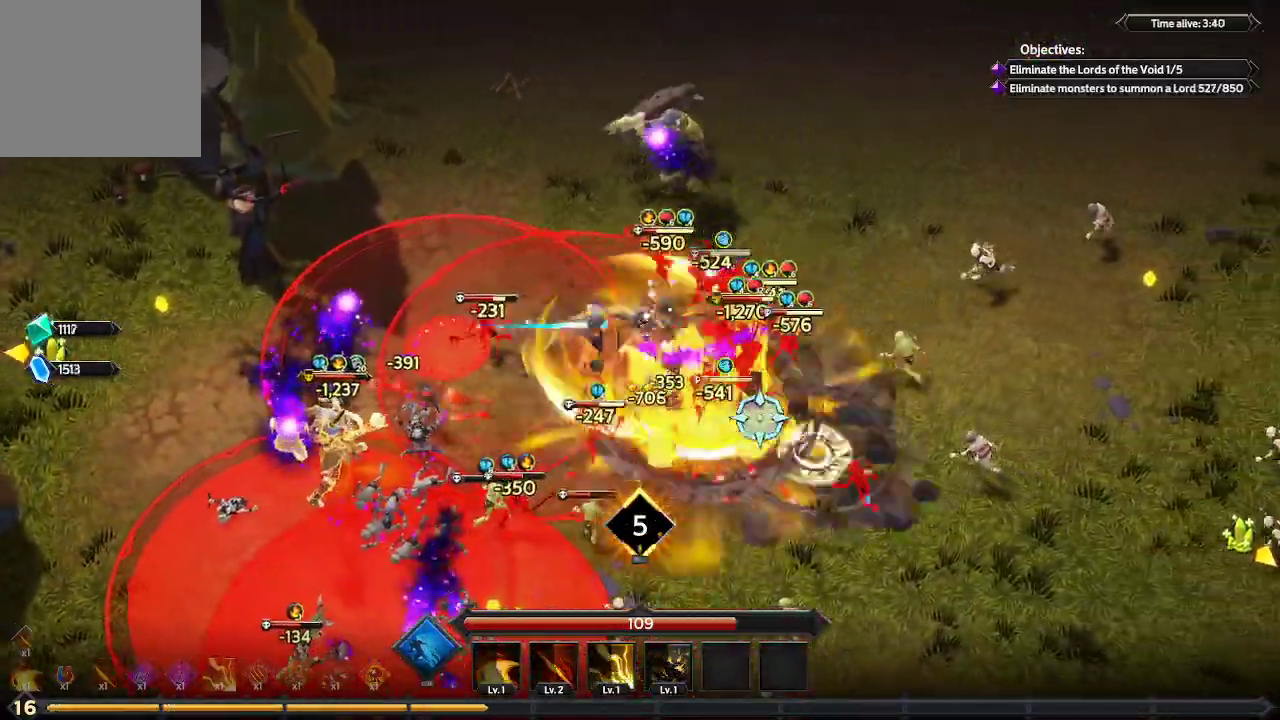
{"buttons": [], "left_stick": "down-right", "right_stick": "right", "events": [[167, "right_stick", "right"]]}
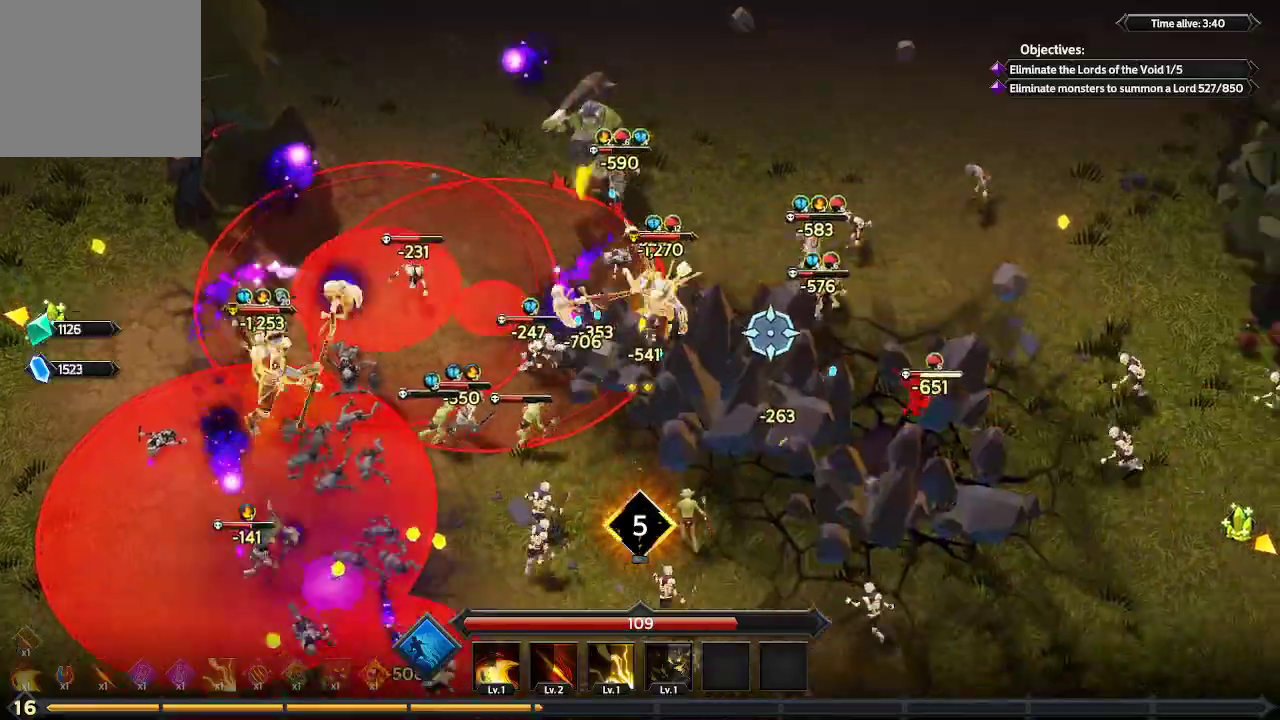
{"buttons": [], "left_stick": "down-right", "right_stick": "up-left", "events": [[133, "right_stick", "up-right"], [367, "right_stick", "up"], [467, "right_stick", "up-left"]]}
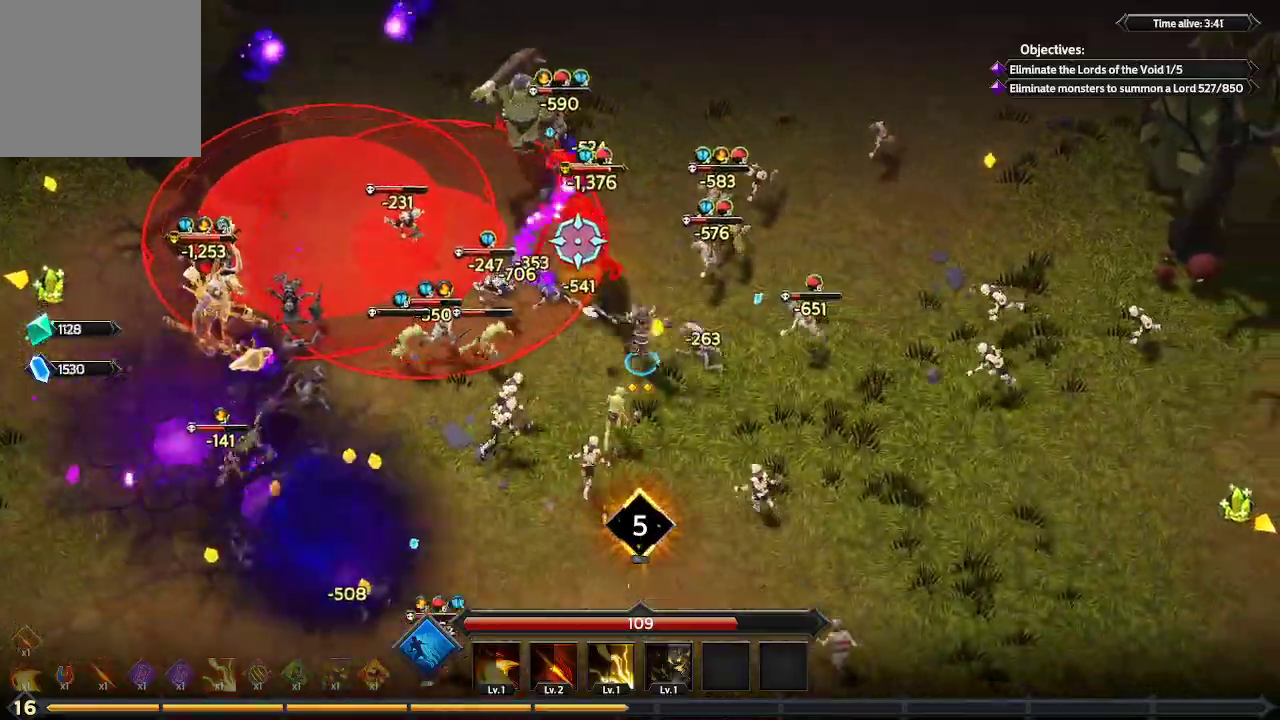
{"buttons": [], "left_stick": "down-left", "right_stick": "up-left", "events": [[167, "left_stick", "down"], [300, "left_stick", "down-left"]]}
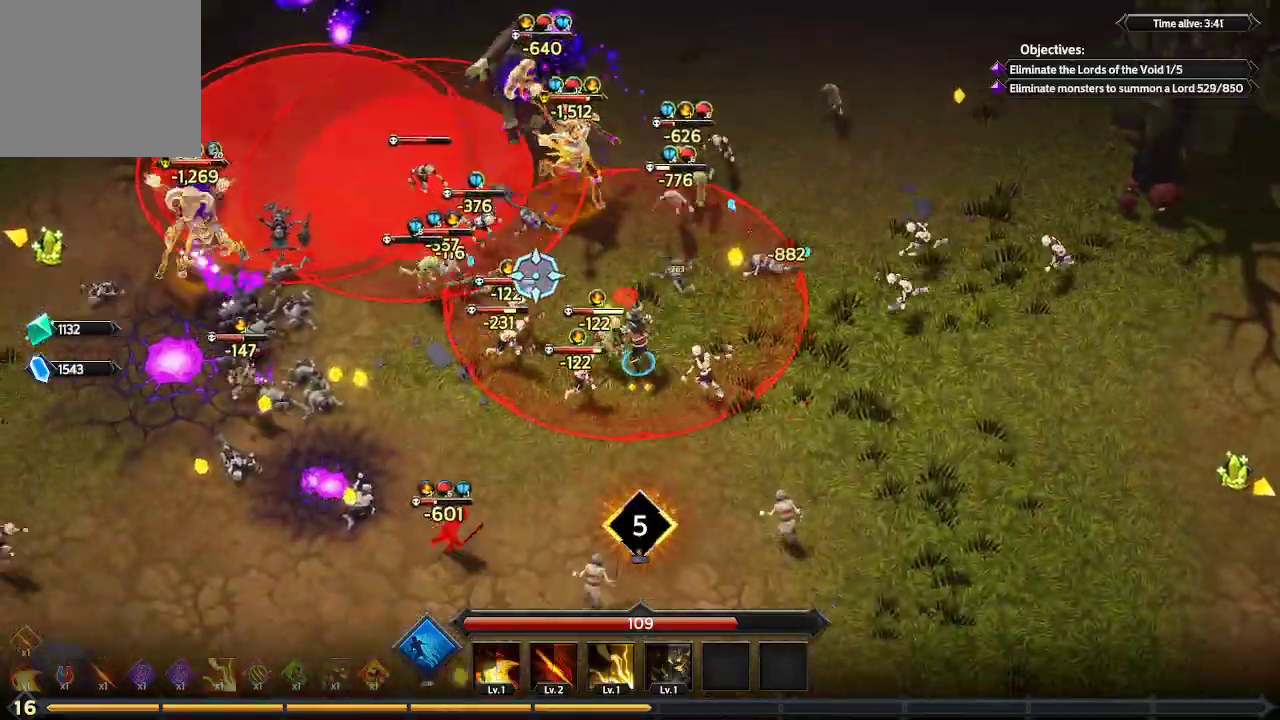
{"buttons": [], "left_stick": "left", "right_stick": "up-left", "events": [[467, "left_stick", "left"]]}